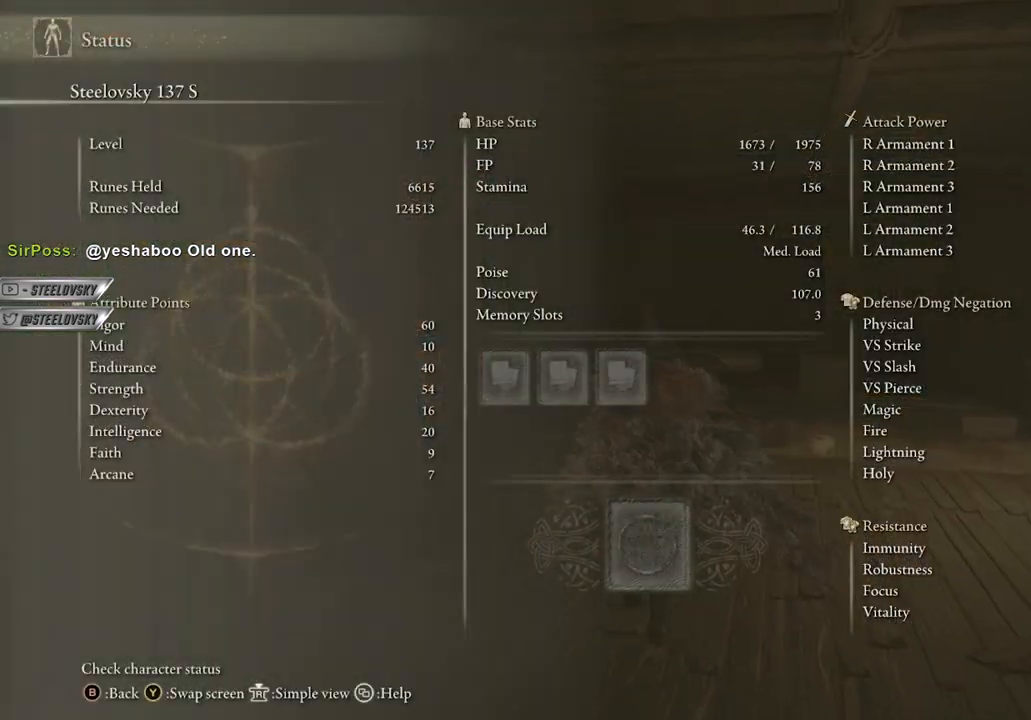
Gameplay with a controller (Xbox layout); each line is a JSON object with the inputs held at the frame after it. "events" lists button and stick changes between this image and that frame as [ms after this image, input, new state], when the widget could be followed in between. Not read: Z.
{"buttons": [], "left_stick": "center", "right_stick": "right", "events": [[17, "left_stick", "center"], [467, "right_stick", "right"]]}
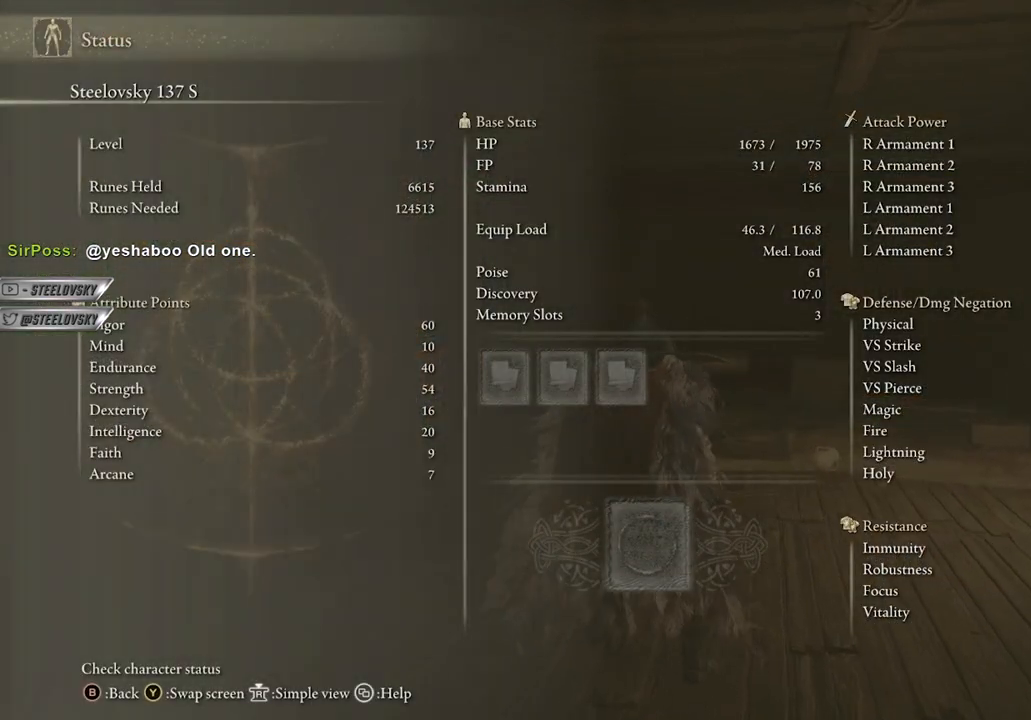
{"buttons": [], "left_stick": "center", "right_stick": "right", "events": [[83, "right_stick", "center"], [450, "right_stick", "right"]]}
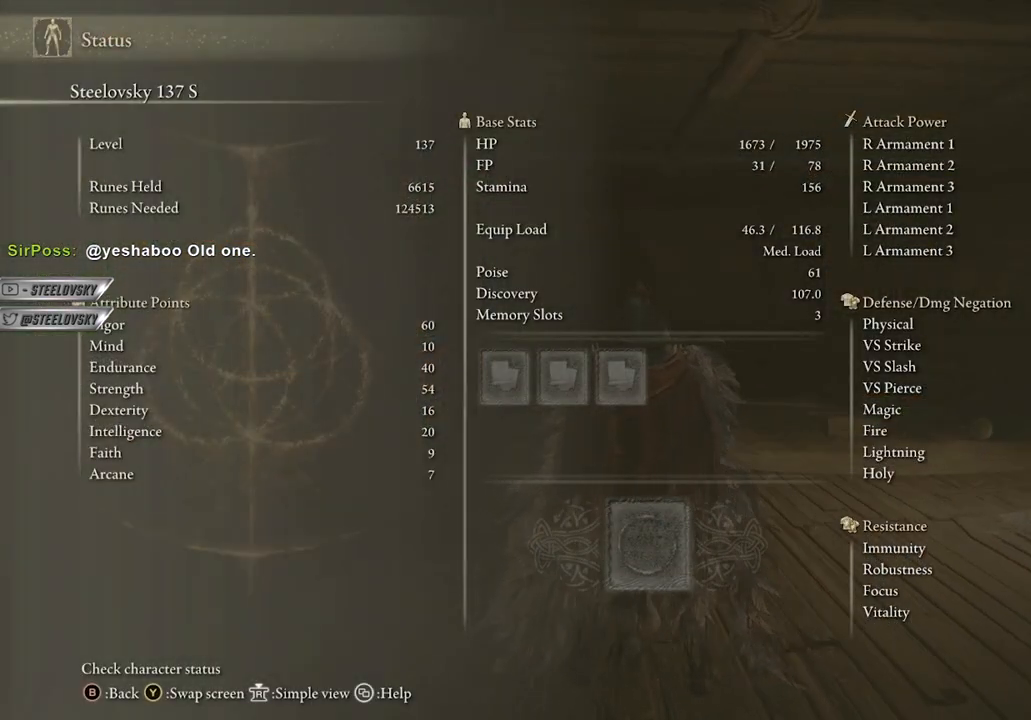
{"buttons": [], "left_stick": "center", "right_stick": "center", "events": [[167, "right_stick", "center"]]}
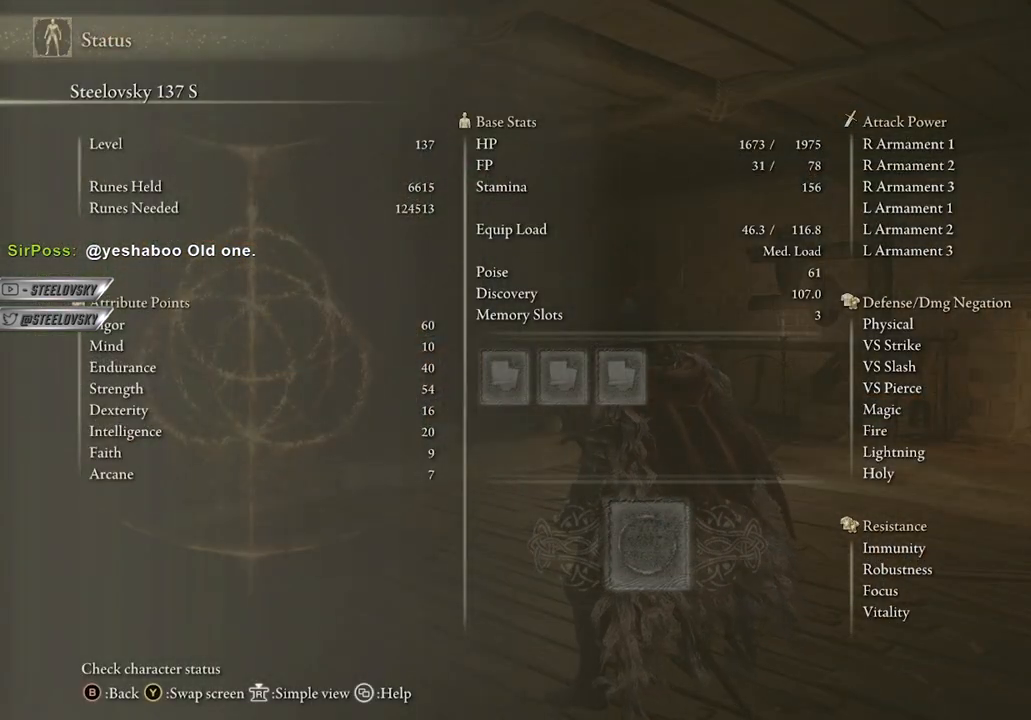
{"buttons": [], "left_stick": "center", "right_stick": "left", "events": [[67, "right_stick", "right"], [133, "START", "down"], [133, "right_stick", "center"], [217, "START", "up"], [333, "right_stick", "left"]]}
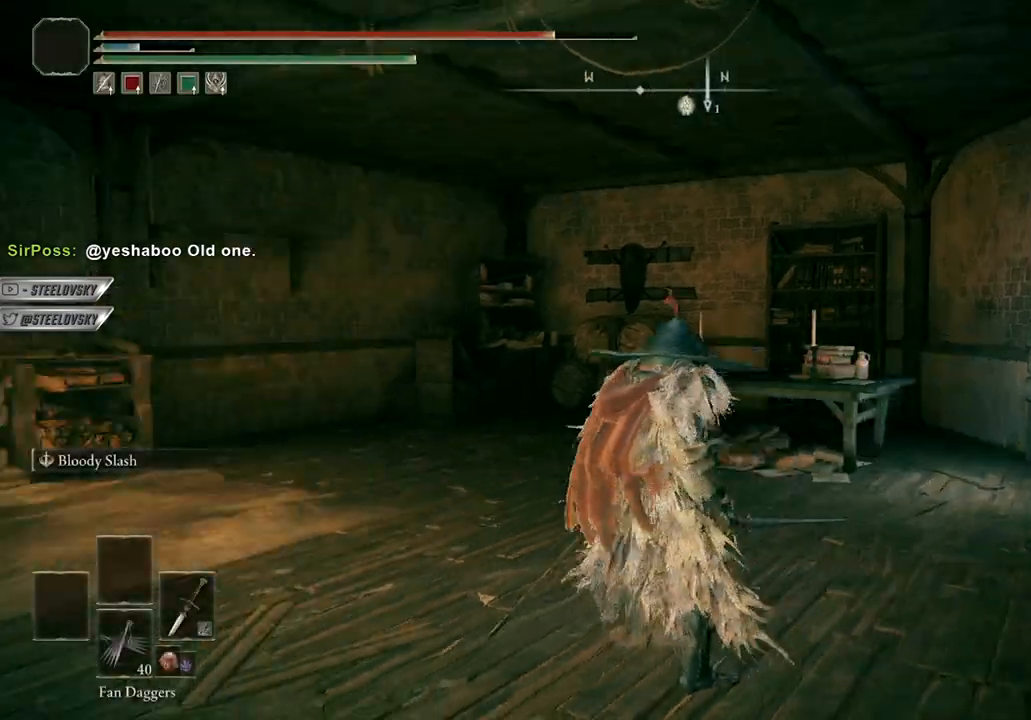
{"buttons": [], "left_stick": "center", "right_stick": "center", "events": [[300, "right_stick", "center"]]}
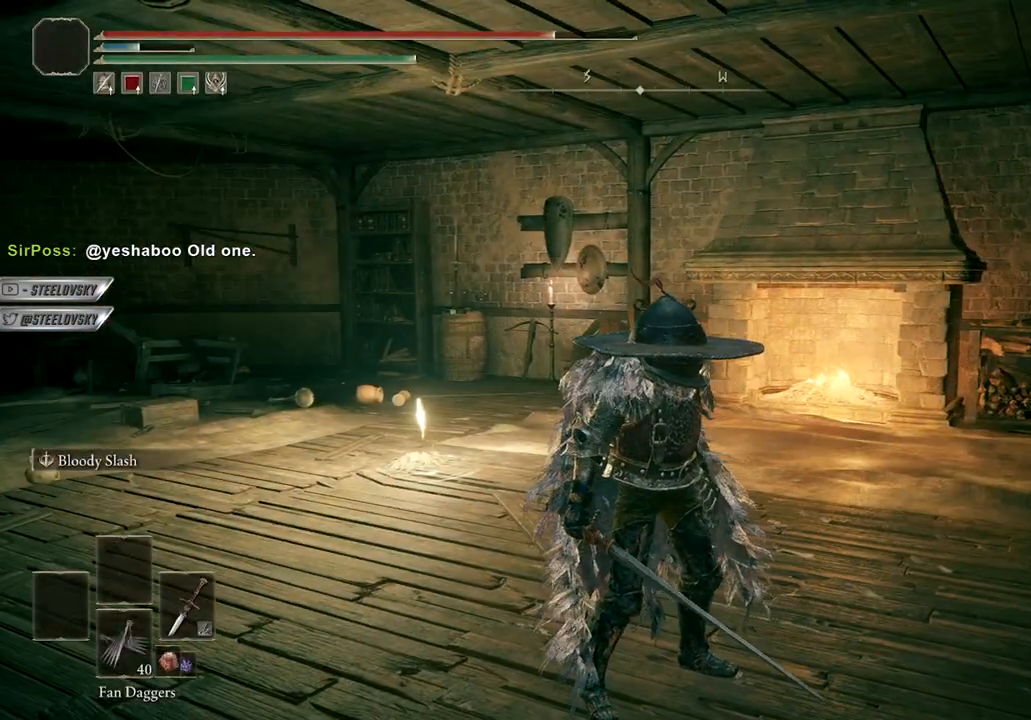
{"buttons": [], "left_stick": "up", "right_stick": "center", "events": [[233, "right_stick", "left"], [317, "left_stick", "up-left"], [450, "right_stick", "center"], [500, "left_stick", "up"]]}
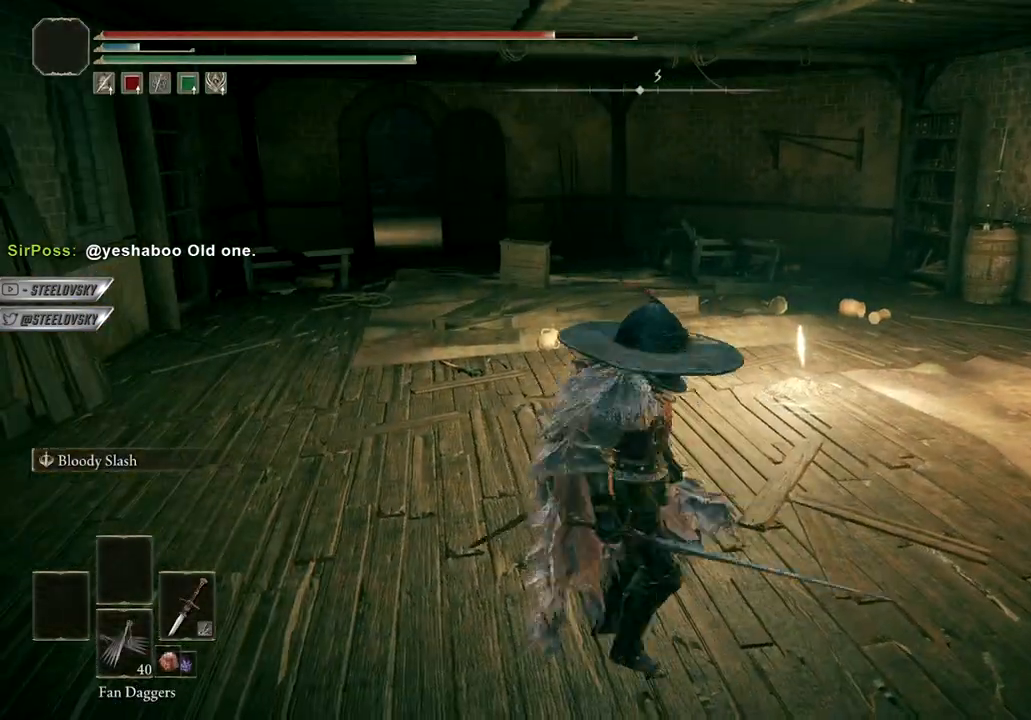
{"buttons": [], "left_stick": "up", "right_stick": "center", "events": []}
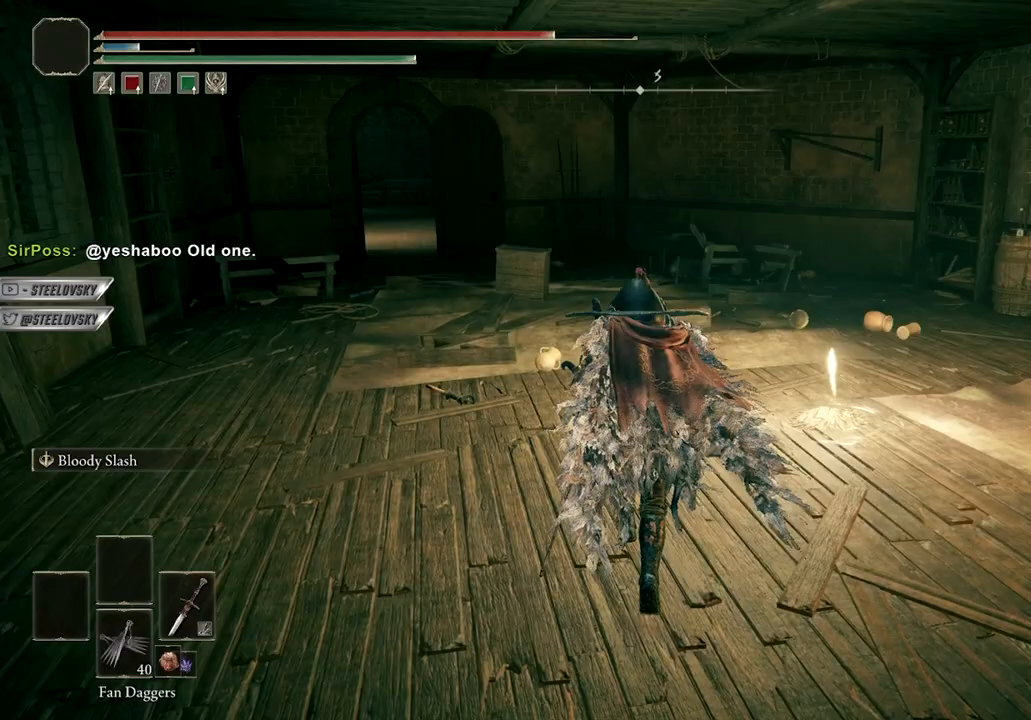
{"buttons": ["L2"], "left_stick": "up-left", "right_stick": "center", "events": [[233, "right_stick", "down-left"], [417, "right_stick", "center"], [483, "L2", "down"], [483, "left_stick", "up-left"]]}
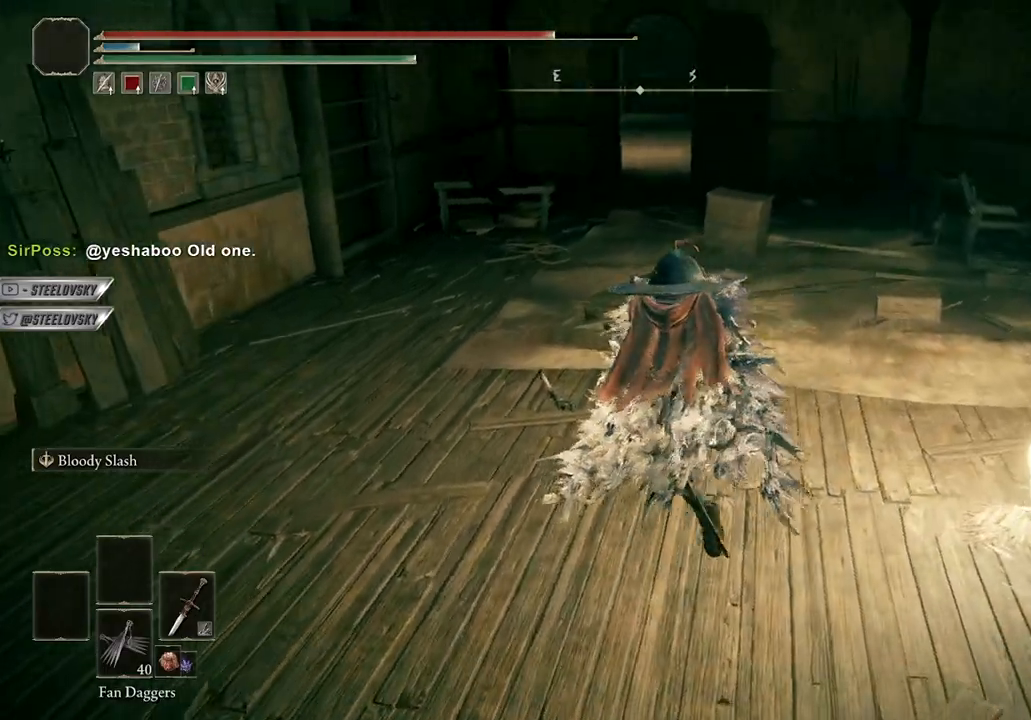
{"buttons": [], "left_stick": "up-left", "right_stick": "center", "events": [[100, "right_stick", "left"], [167, "L2", "up"], [333, "right_stick", "center"]]}
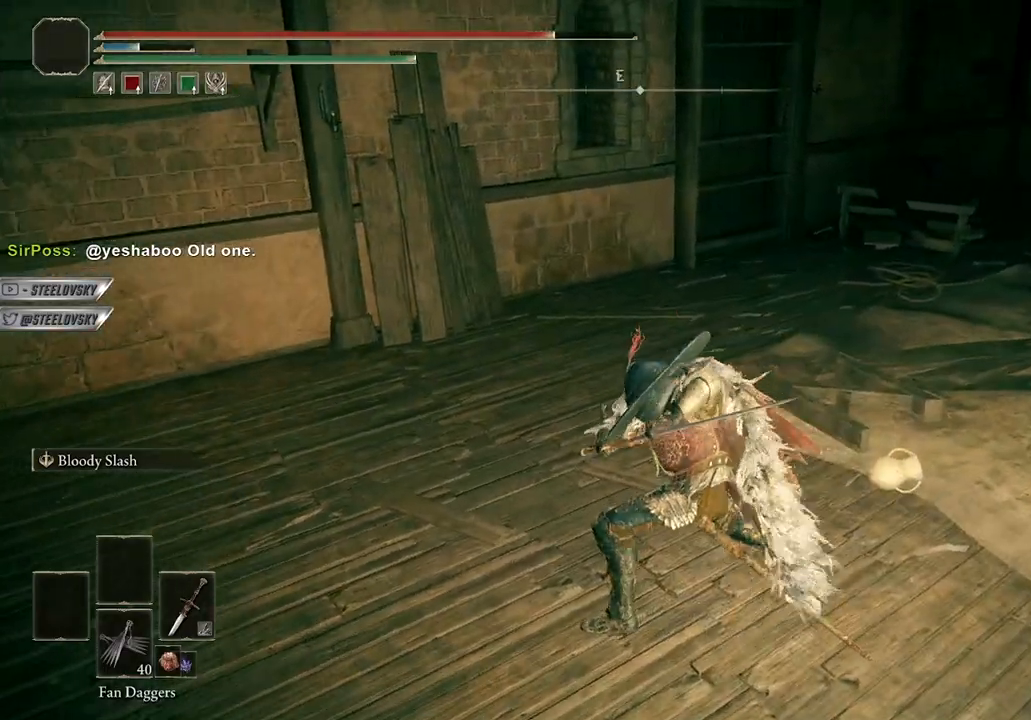
{"buttons": [], "left_stick": "up-left", "right_stick": "left", "events": [[200, "right_stick", "left"]]}
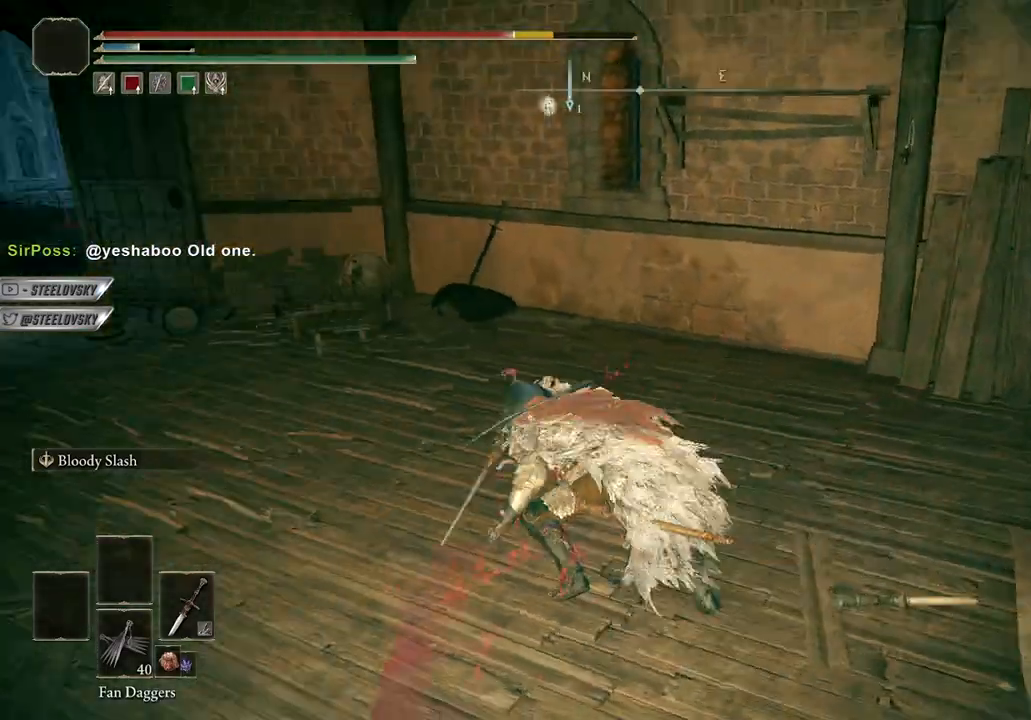
{"buttons": [], "left_stick": "up", "right_stick": "center", "events": [[67, "right_stick", "center"], [233, "left_stick", "up"], [250, "right_stick", "left"], [400, "right_stick", "center"]]}
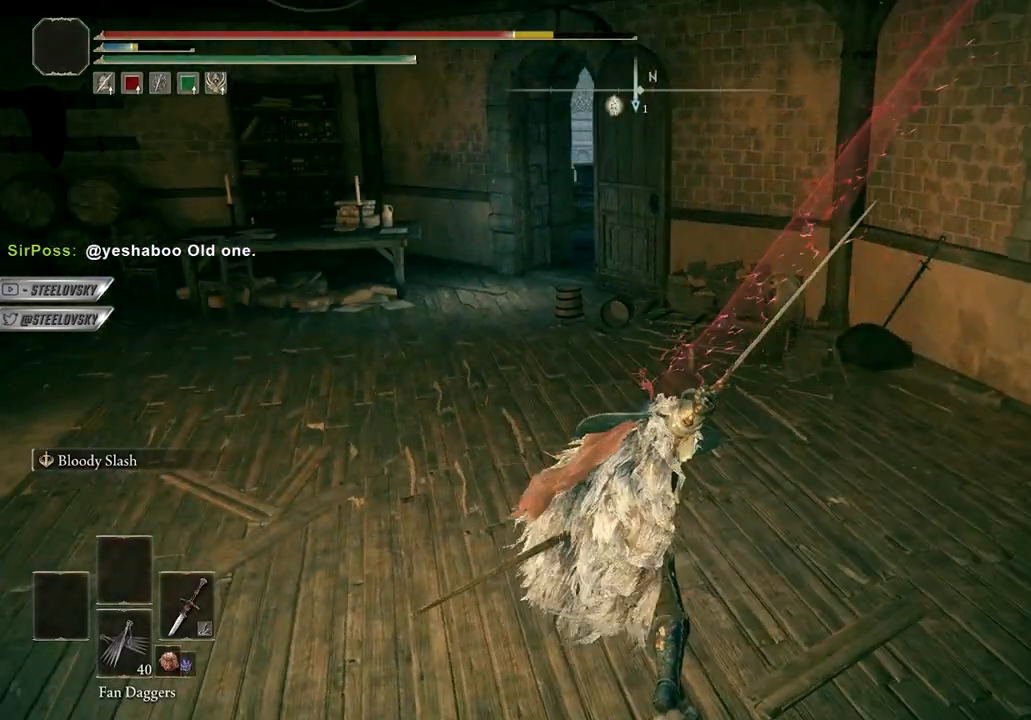
{"buttons": ["L2"], "left_stick": "up", "right_stick": "center", "events": [[317, "right_stick", "left"], [483, "L2", "down"], [483, "right_stick", "center"]]}
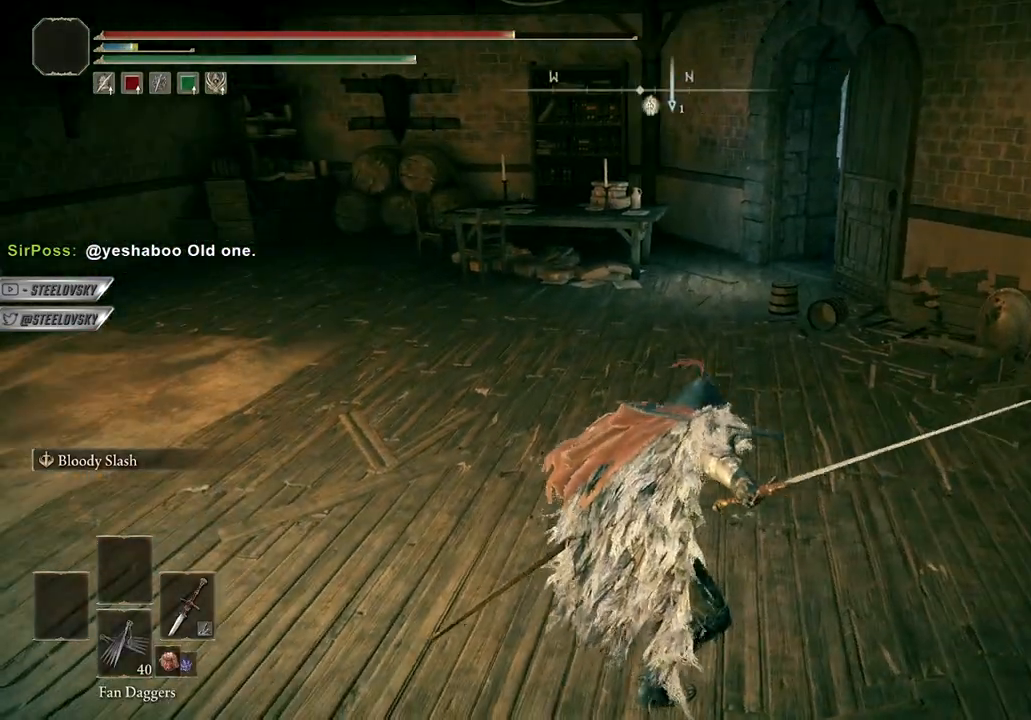
{"buttons": [], "left_stick": "up", "right_stick": "center", "events": [[117, "L2", "up"], [200, "L2", "down"], [350, "L2", "up"]]}
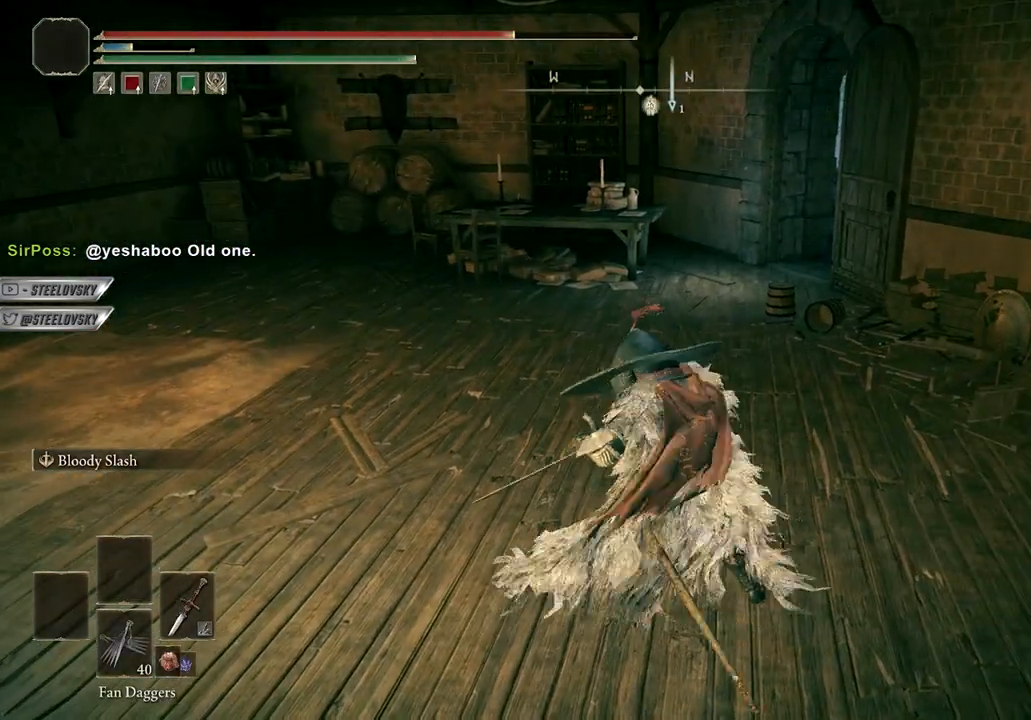
{"buttons": [], "left_stick": "up", "right_stick": "center", "events": []}
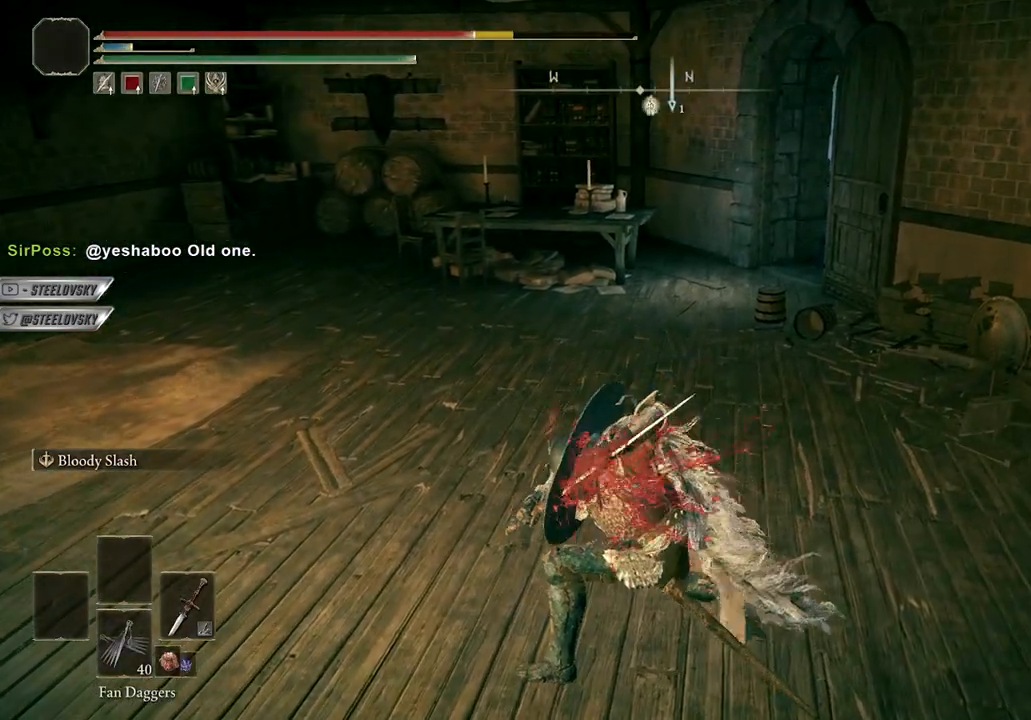
{"buttons": [], "left_stick": "up", "right_stick": "center", "events": []}
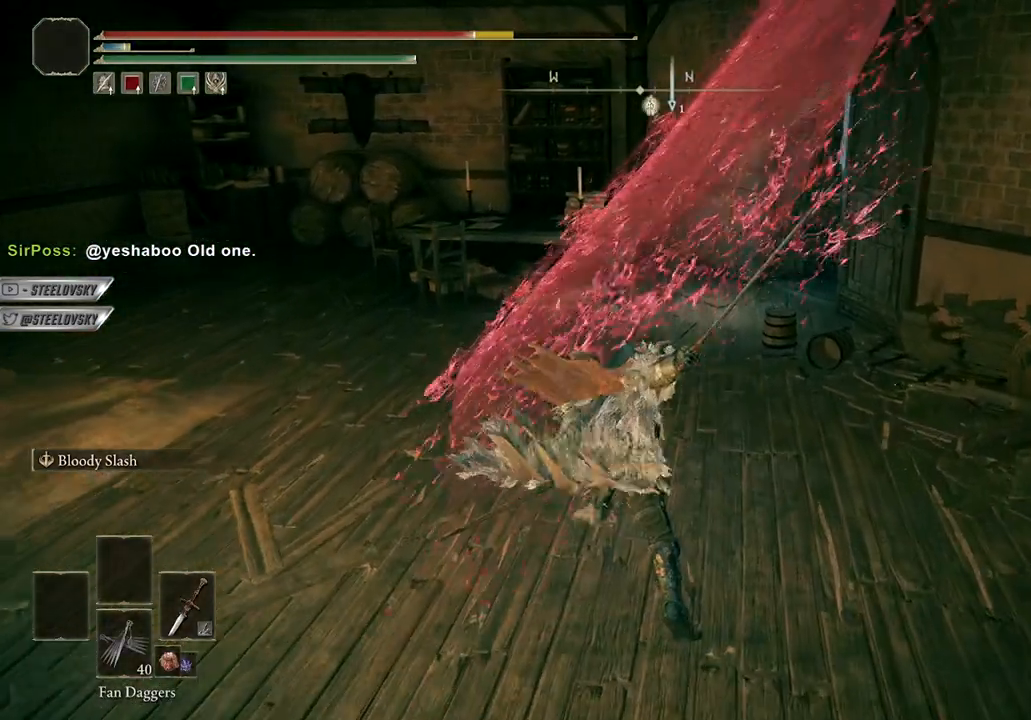
{"buttons": [], "left_stick": "up", "right_stick": "left", "events": [[183, "right_stick", "left"]]}
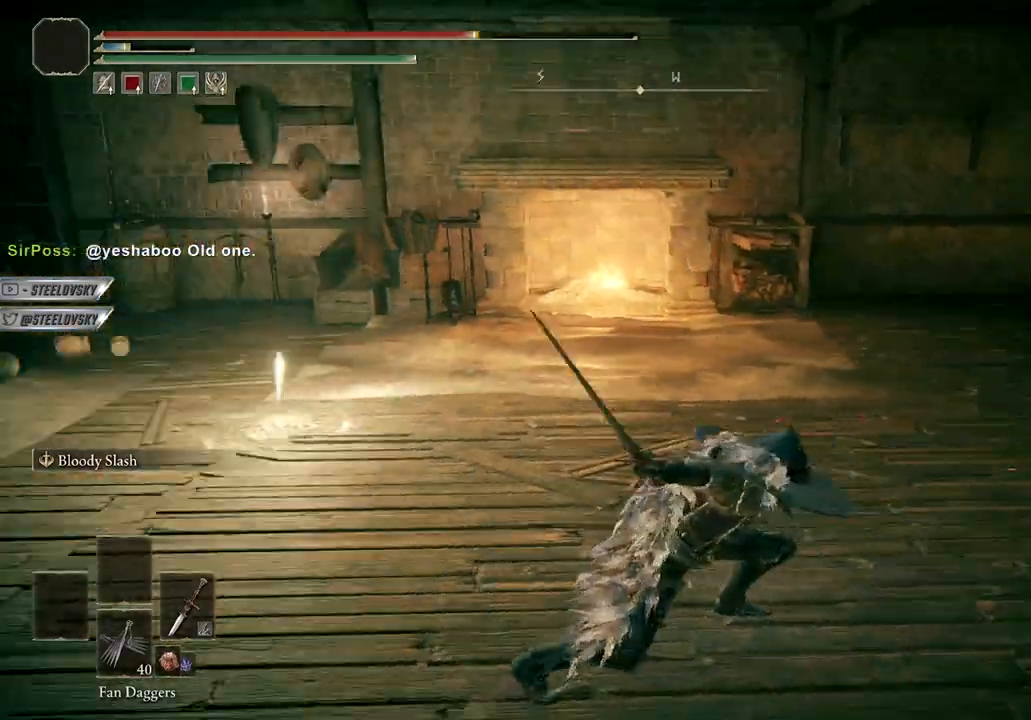
{"buttons": ["L2"], "left_stick": "up", "right_stick": "center", "events": [[50, "L2", "down"], [50, "right_stick", "center"], [167, "L2", "up"], [250, "L2", "down"], [367, "L2", "up"], [450, "L2", "down"]]}
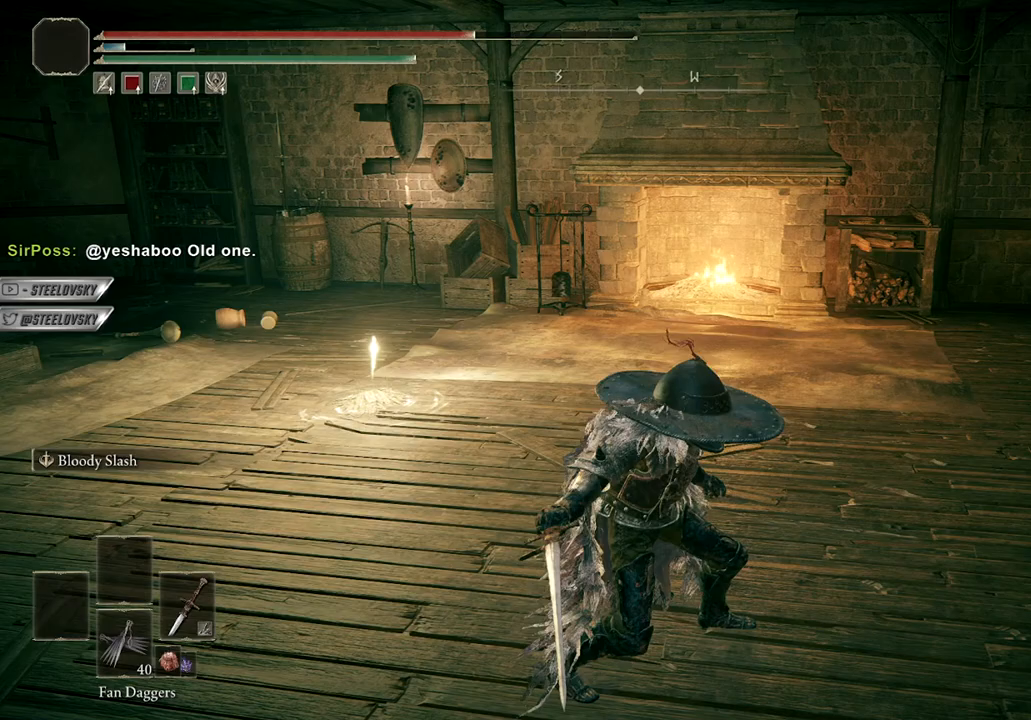
{"buttons": ["L2"], "left_stick": "up-left", "right_stick": "center", "events": [[50, "L2", "up"], [117, "L2", "down"], [250, "L2", "up"], [367, "L2", "down"], [417, "left_stick", "up-left"]]}
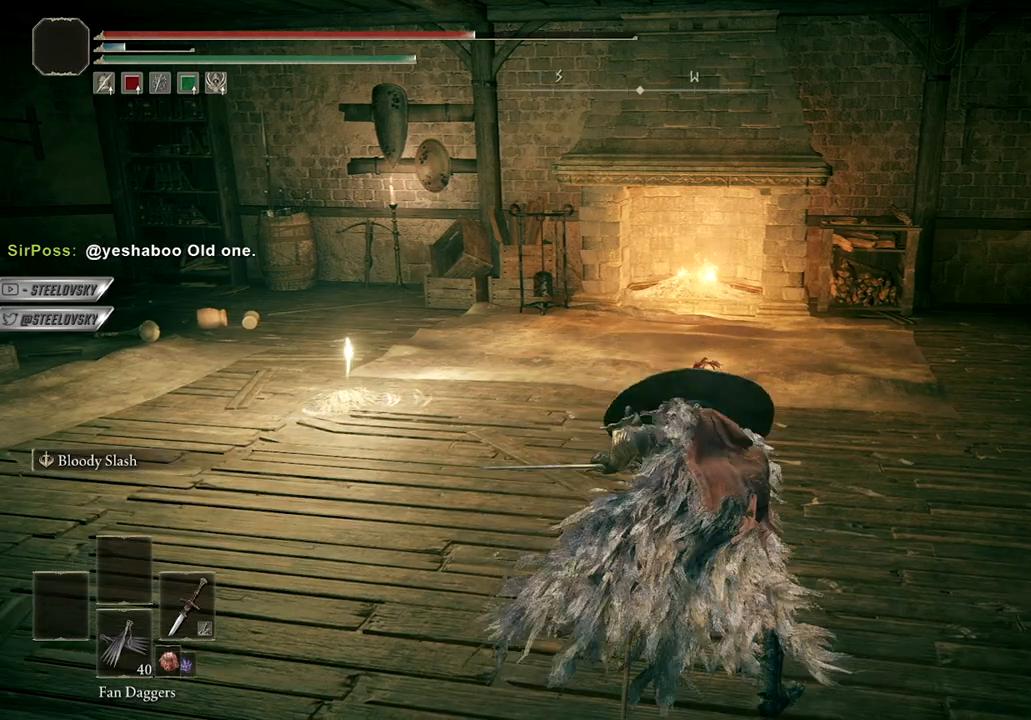
{"buttons": [], "left_stick": "up-left", "right_stick": "center", "events": [[17, "L2", "up"], [33, "right_stick", "left"], [250, "right_stick", "center"]]}
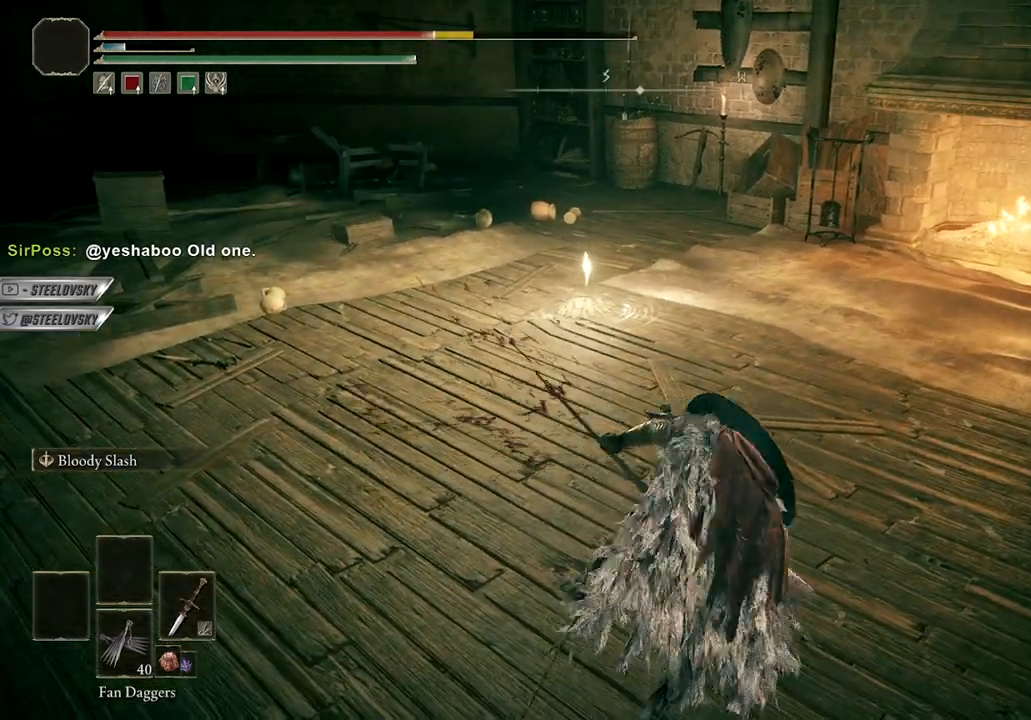
{"buttons": [], "left_stick": "up", "right_stick": "center", "events": [[50, "right_stick", "left"], [200, "left_stick", "up"], [250, "right_stick", "center"]]}
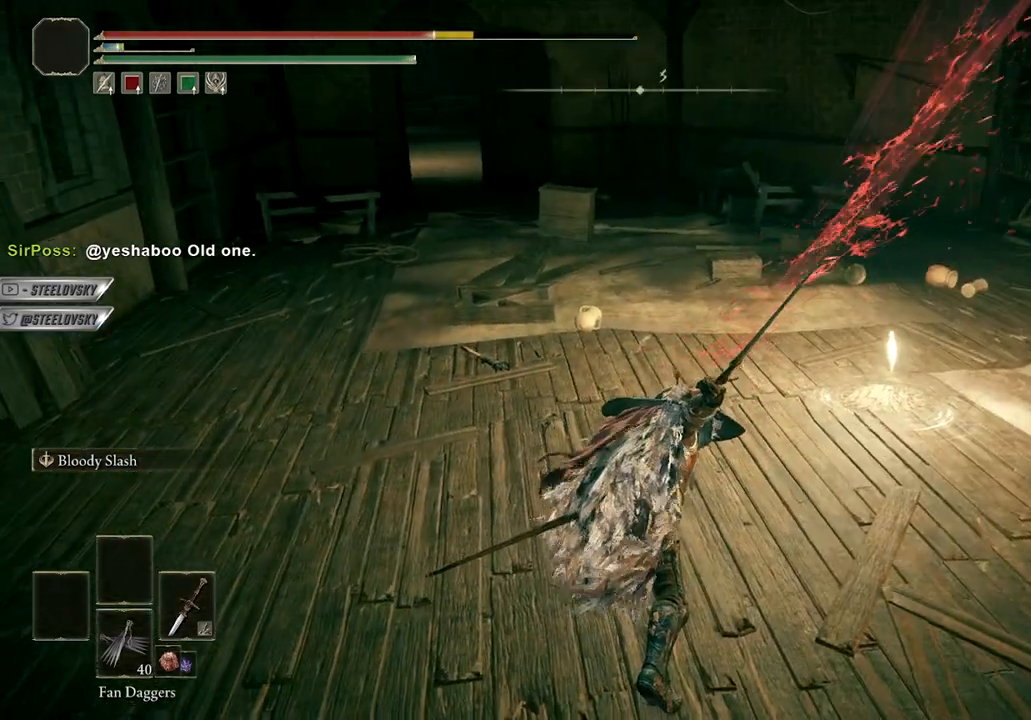
{"buttons": [], "left_stick": "up", "right_stick": "center", "events": []}
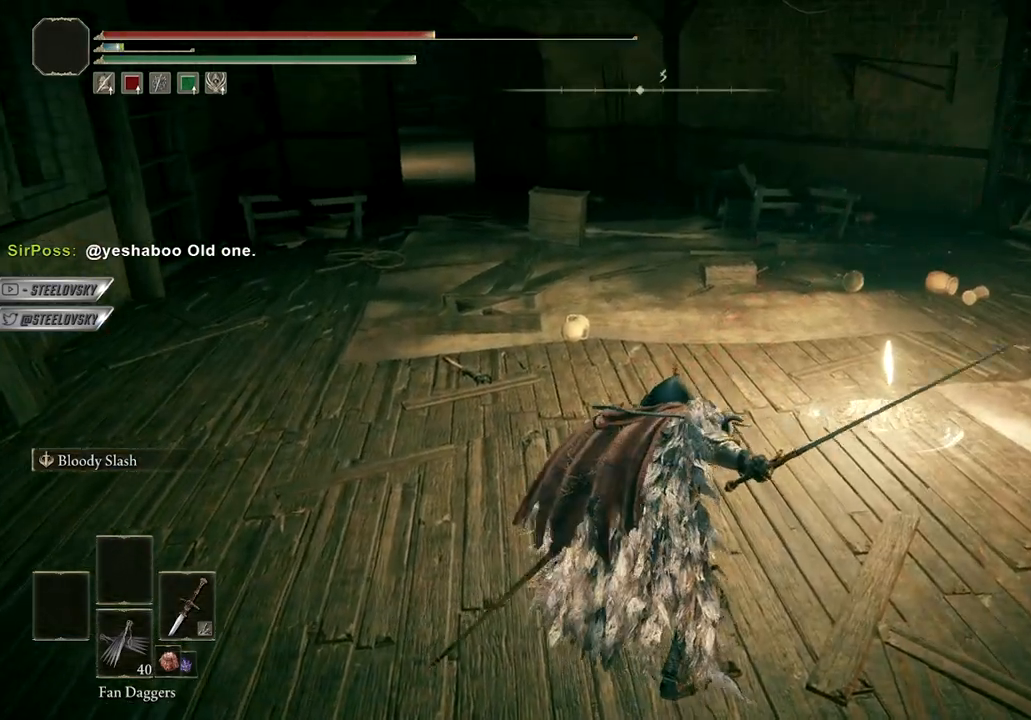
{"buttons": ["L2"], "left_stick": "up", "right_stick": "center", "events": [[150, "L2", "down"], [250, "L2", "up"], [333, "L2", "down"], [417, "L2", "up"], [483, "L2", "down"]]}
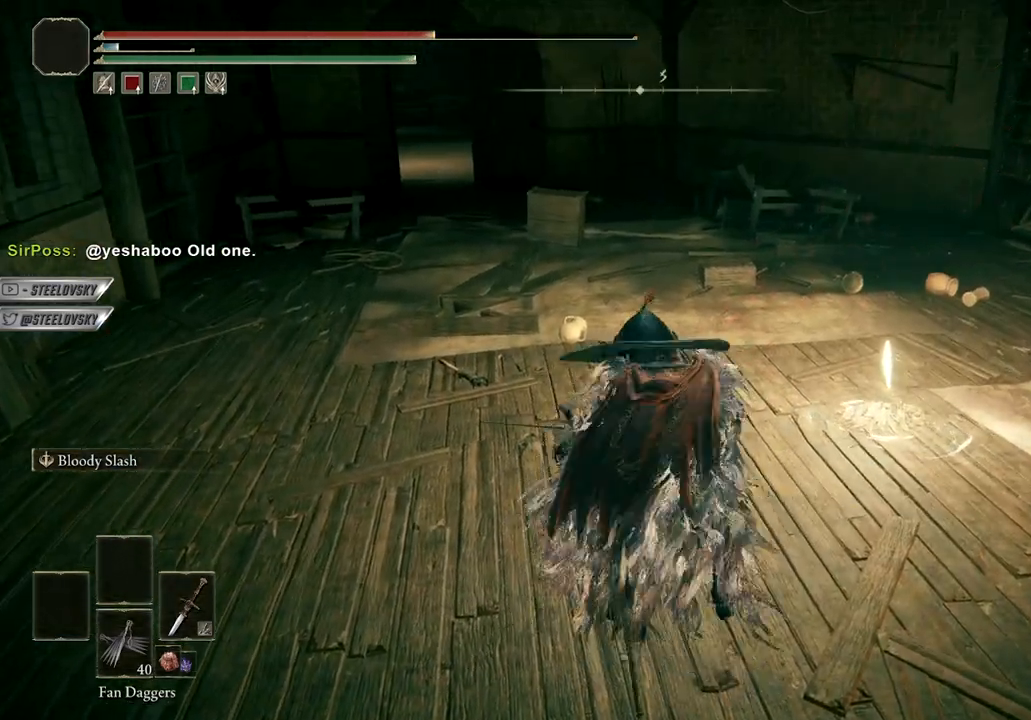
{"buttons": [], "left_stick": "up", "right_stick": "center", "events": [[83, "L2", "up"], [167, "L2", "down"], [267, "L2", "up"]]}
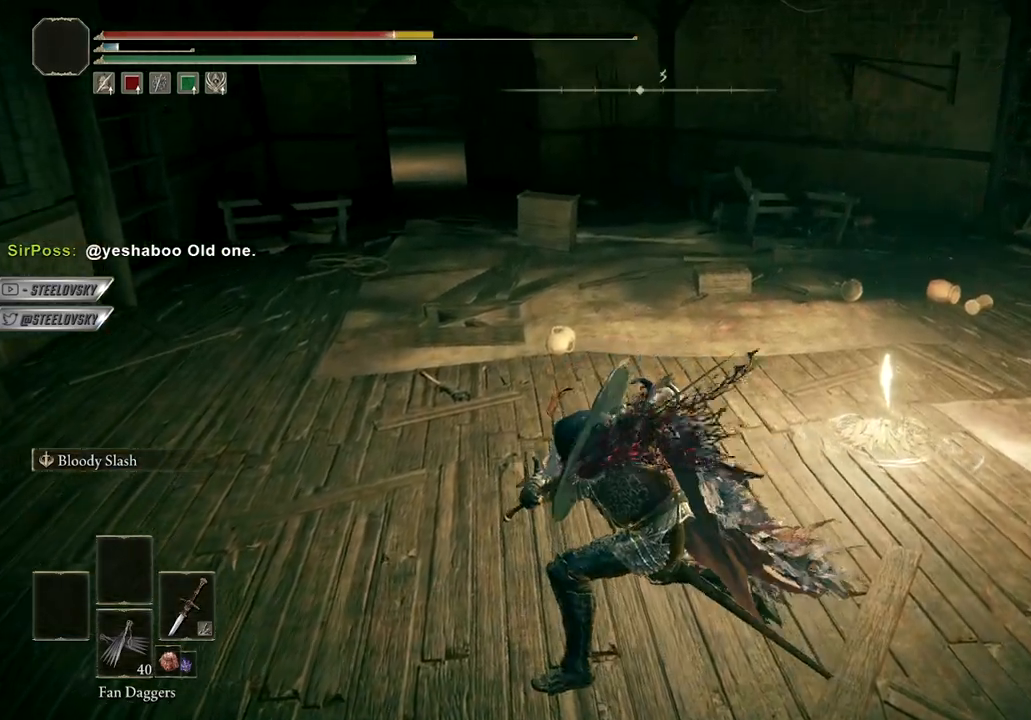
{"buttons": [], "left_stick": "up", "right_stick": "left", "events": [[67, "right_stick", "left"], [167, "right_stick", "center"], [467, "right_stick", "left"]]}
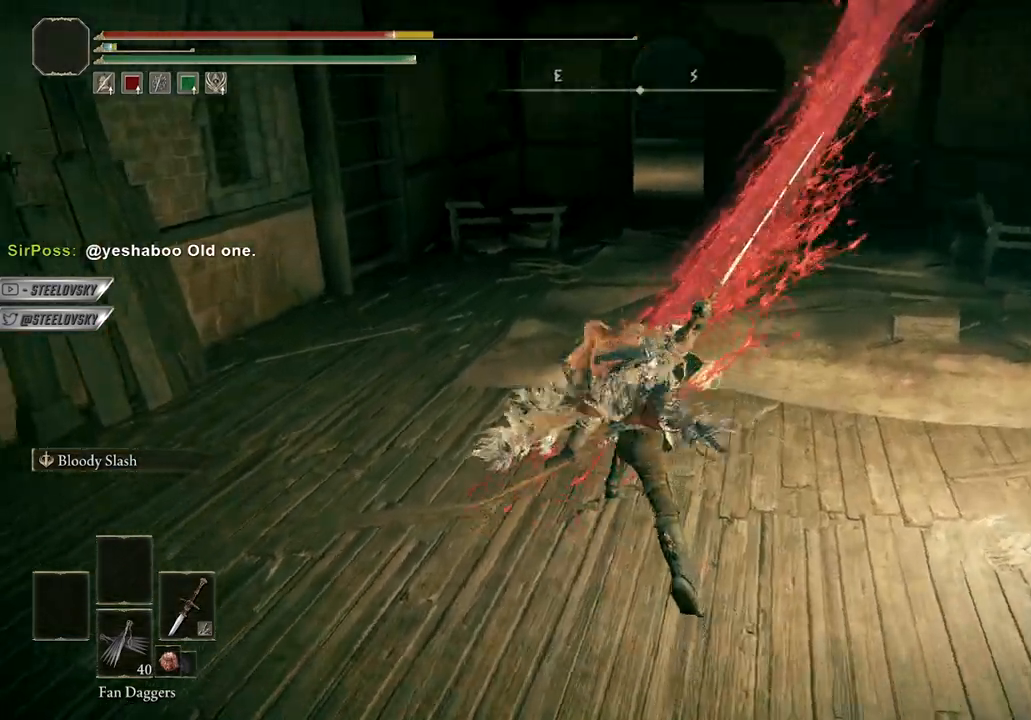
{"buttons": ["Y"], "left_stick": "up-right", "right_stick": "center", "events": [[117, "right_stick", "center"], [217, "Y", "down"], [417, "left_stick", "up-right"]]}
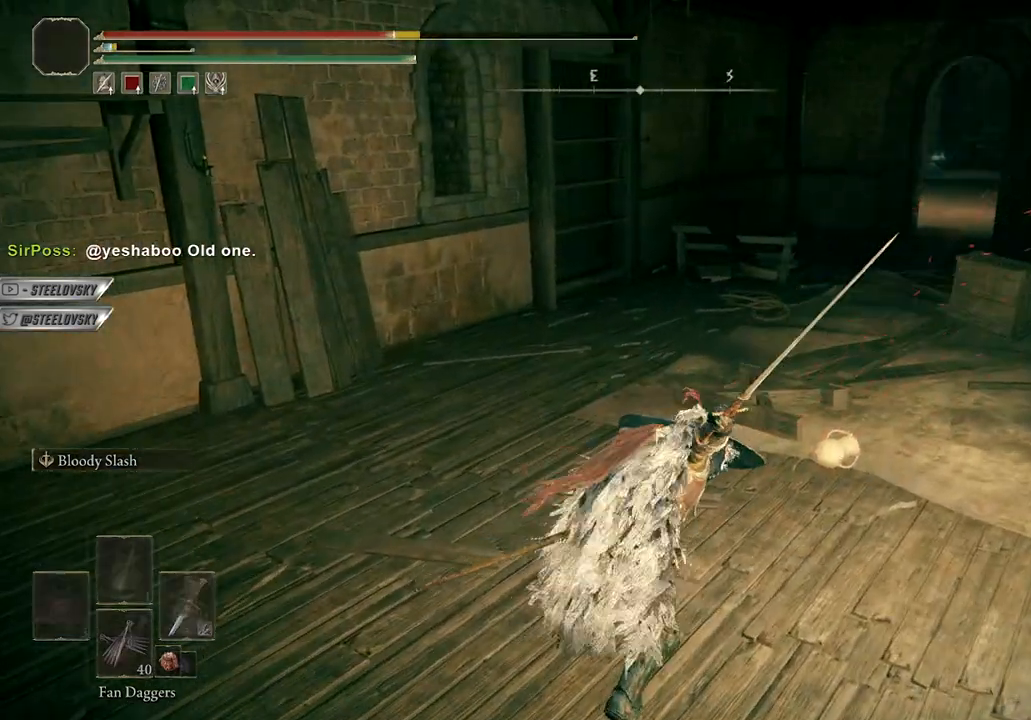
{"buttons": ["L2"], "left_stick": "up-left", "right_stick": "left", "events": [[317, "DPAD_RIGHT", "down"], [350, "left_stick", "up-left"], [367, "right_stick", "left"], [383, "DPAD_RIGHT", "up"], [383, "Y", "up"], [400, "L2", "down"]]}
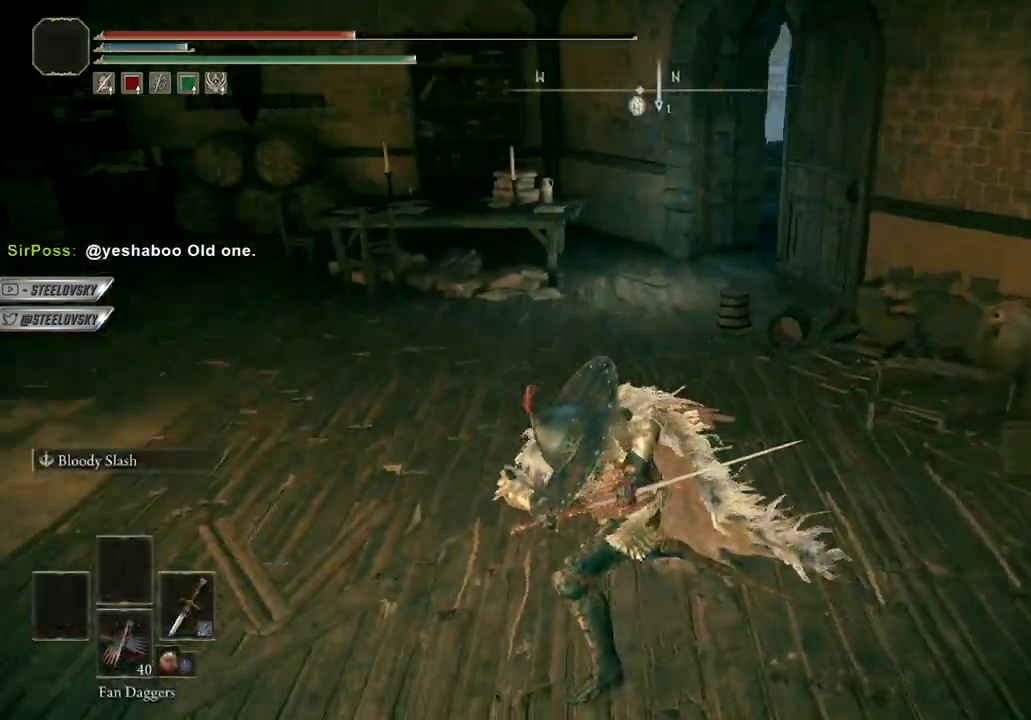
{"buttons": [], "left_stick": "up-left", "right_stick": "left", "events": [[17, "L2", "up"], [17, "right_stick", "center"], [467, "right_stick", "left"]]}
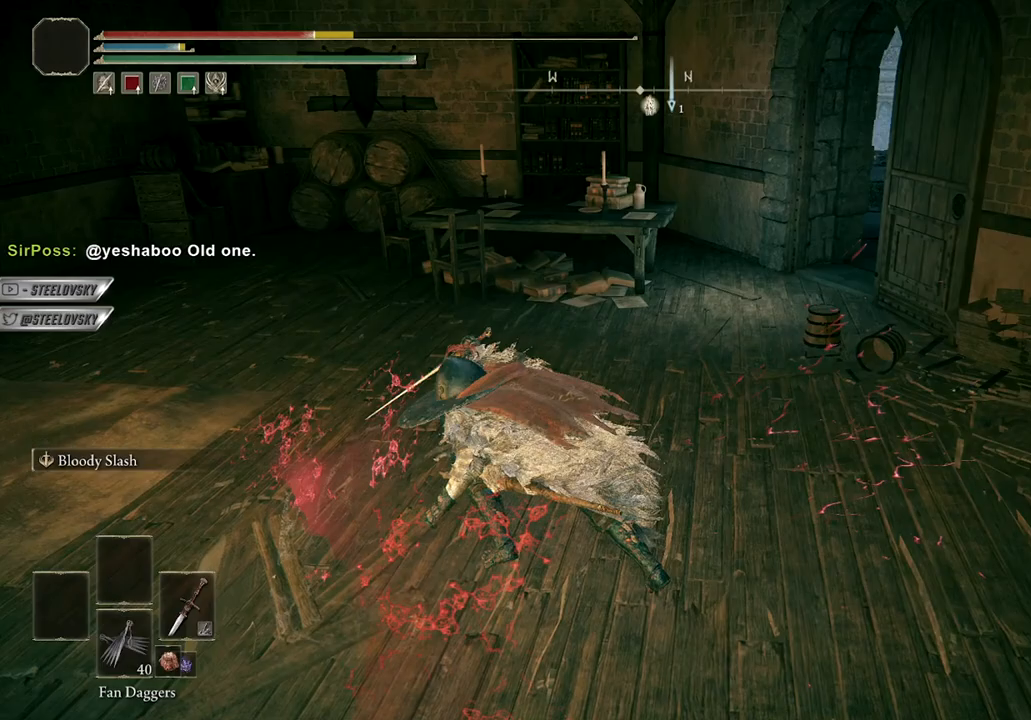
{"buttons": [], "left_stick": "up-left", "right_stick": "center", "events": [[233, "right_stick", "center"]]}